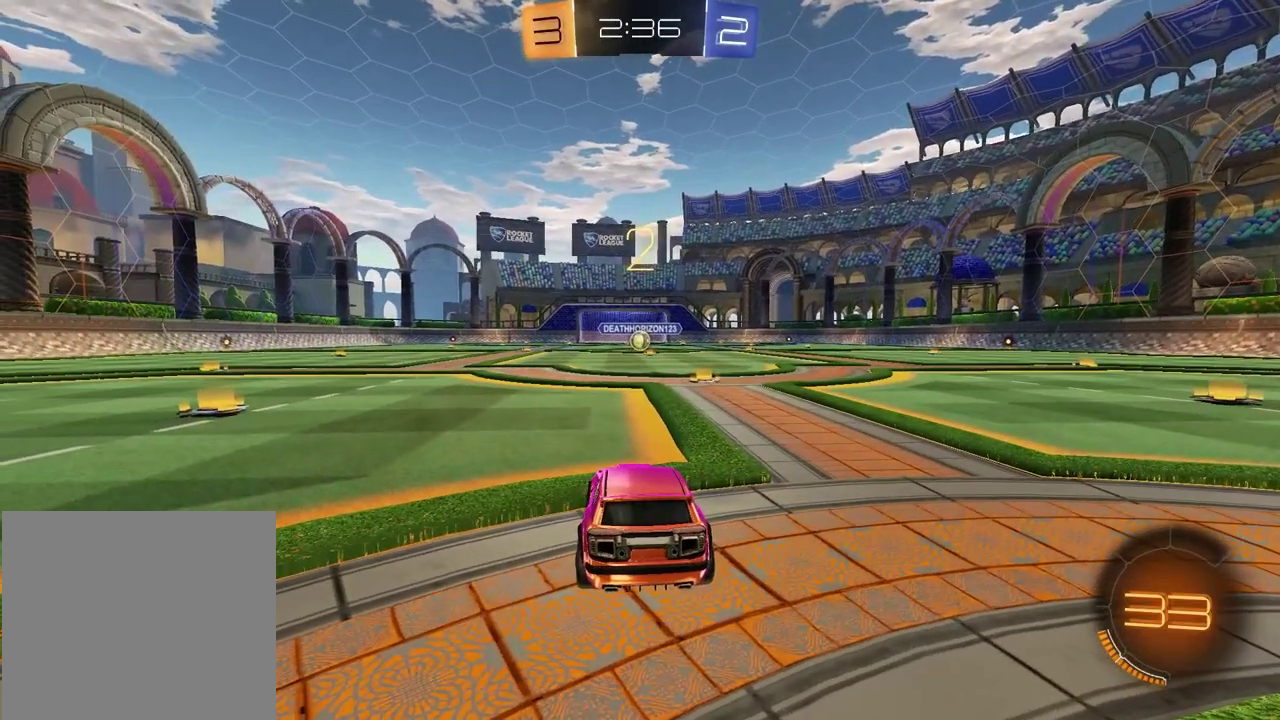
Gameplay with a controller (PlayStation layout); each line is a JSON object with the inputs held at the frame after it. "events" lists button and stick changes between this image and that frame as [ms after this image, input, new state], when the widget could be followed in between. Not read: L1 R1.
{"buttons": [], "left_stick": "center", "right_stick": "center", "events": [[17, "left_stick", "right"], [100, "left_stick", "left"], [183, "left_stick", "center"]]}
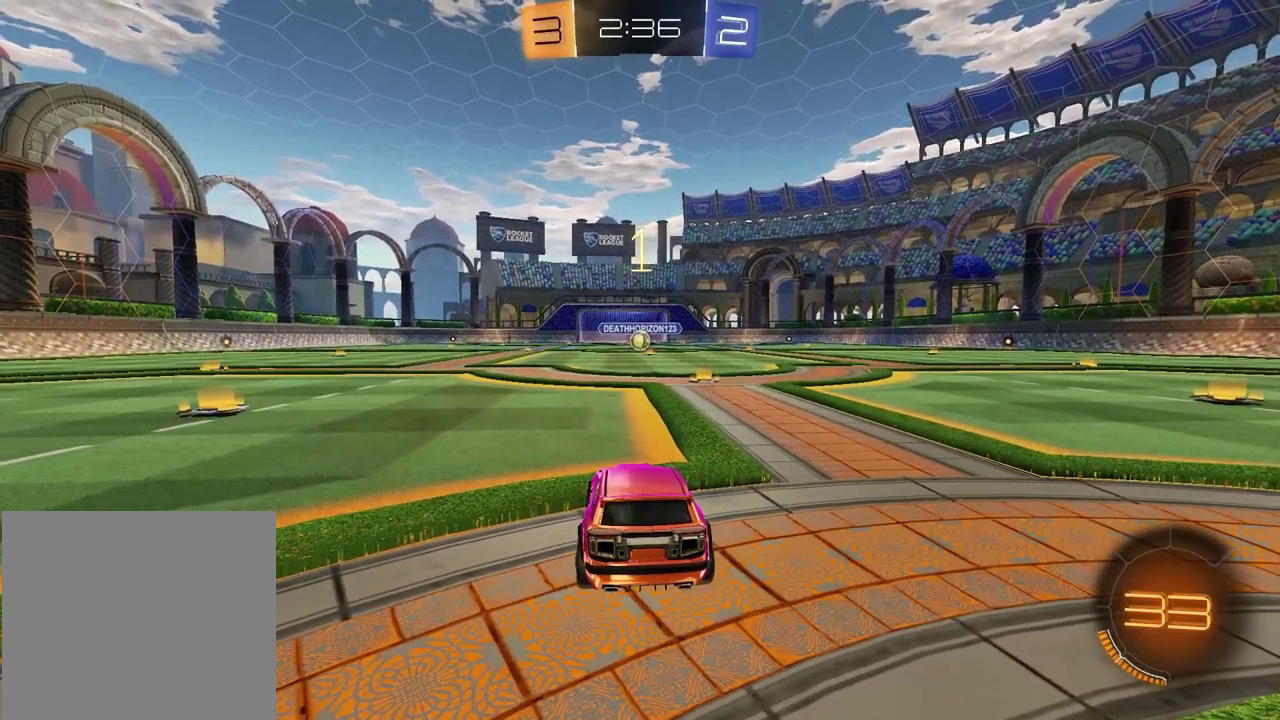
{"buttons": ["TRIANGLE", "R2"], "left_stick": "center", "right_stick": "center", "events": [[417, "R2", "down"], [450, "TRIANGLE", "down"]]}
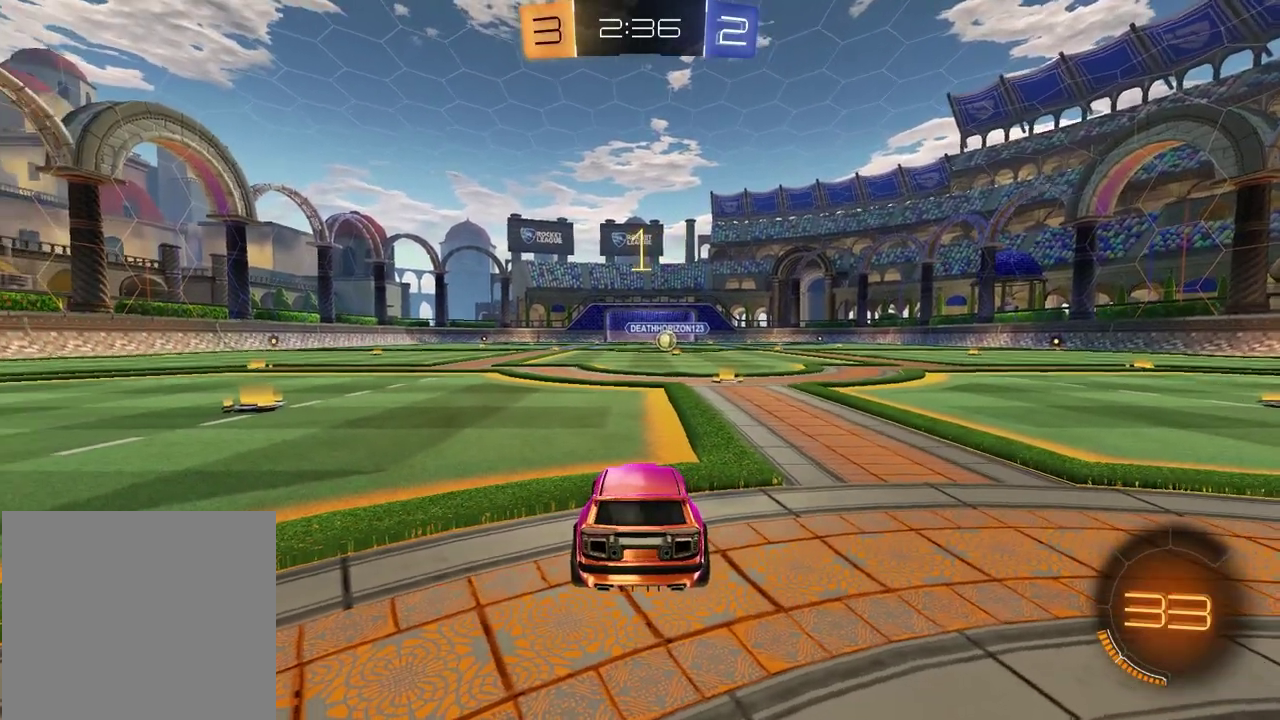
{"buttons": ["R2"], "left_stick": "center", "right_stick": "center", "events": [[67, "TRIANGLE", "up"], [183, "left_stick", "up-right"], [283, "TRIANGLE", "down"], [367, "left_stick", "center"], [383, "TRIANGLE", "up"]]}
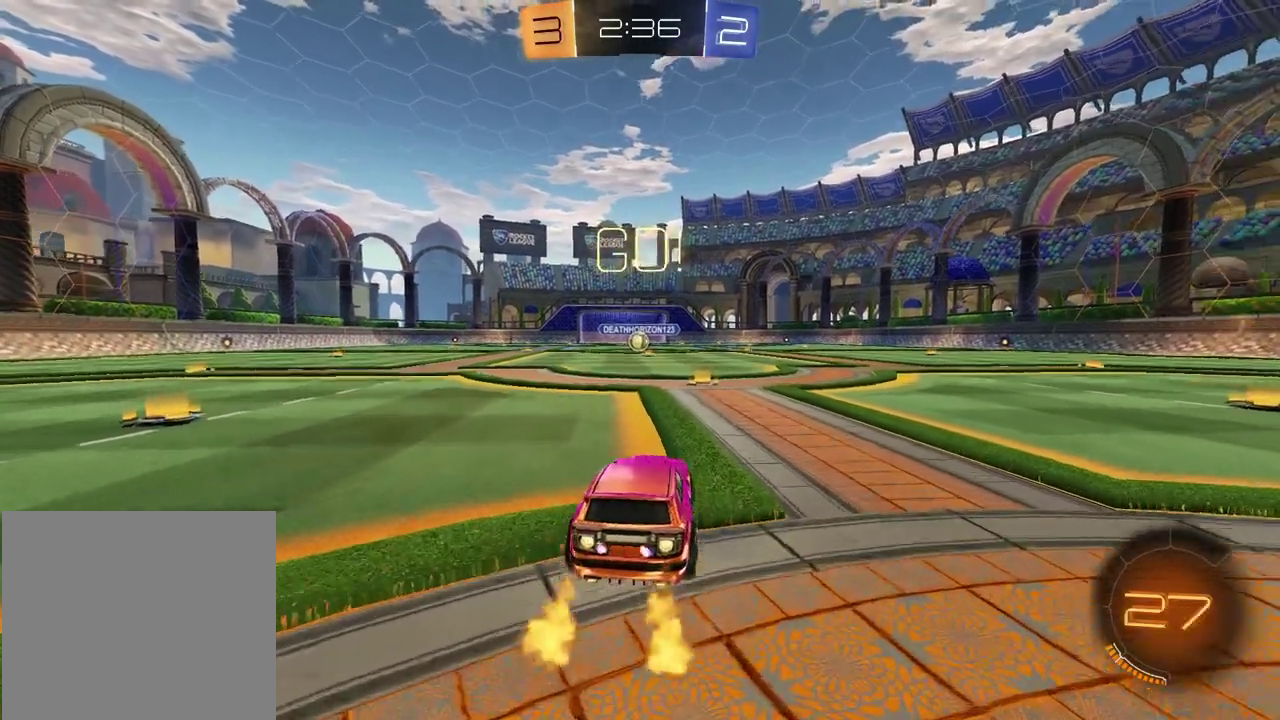
{"buttons": ["SQUARE", "R2"], "left_stick": "down", "right_stick": "center", "events": [[167, "left_stick", "left"], [267, "CROSS", "down"], [333, "CROSS", "up"], [383, "CROSS", "down"], [483, "left_stick", "down"], [500, "CROSS", "up"], [500, "SQUARE", "down"]]}
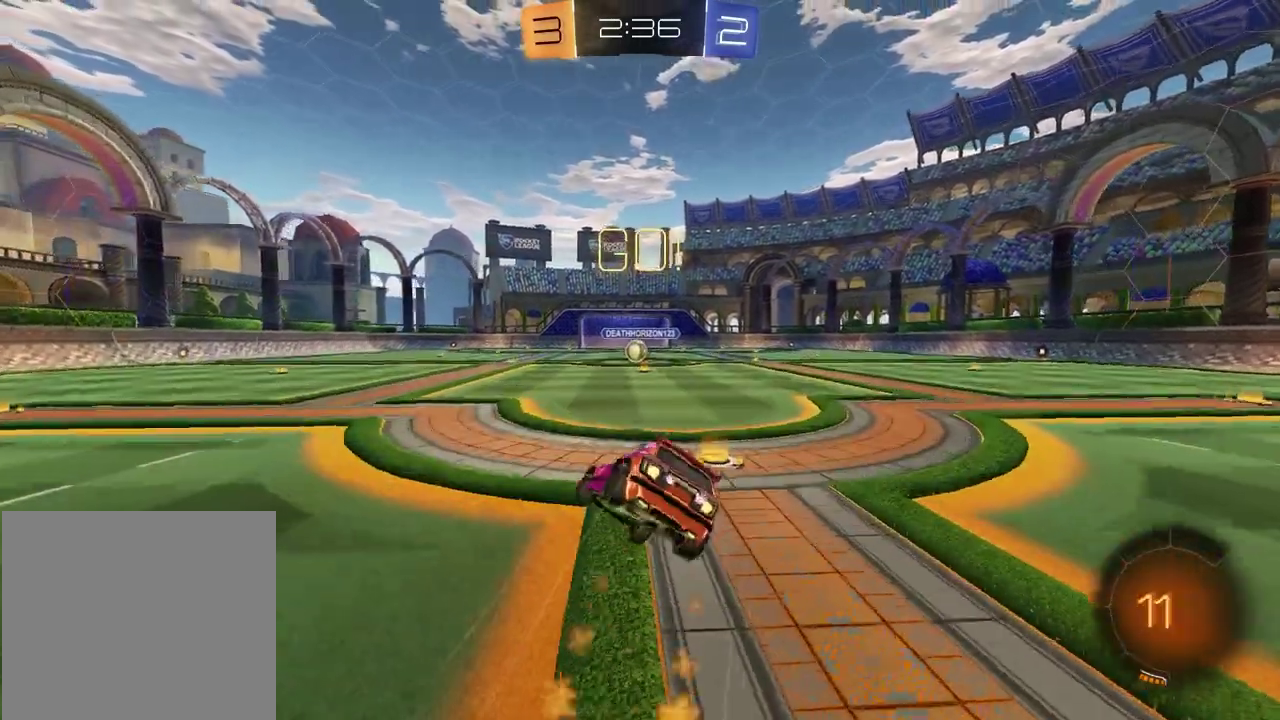
{"buttons": ["SQUARE", "R2"], "left_stick": "down-right", "right_stick": "center", "events": [[167, "left_stick", "down-right"]]}
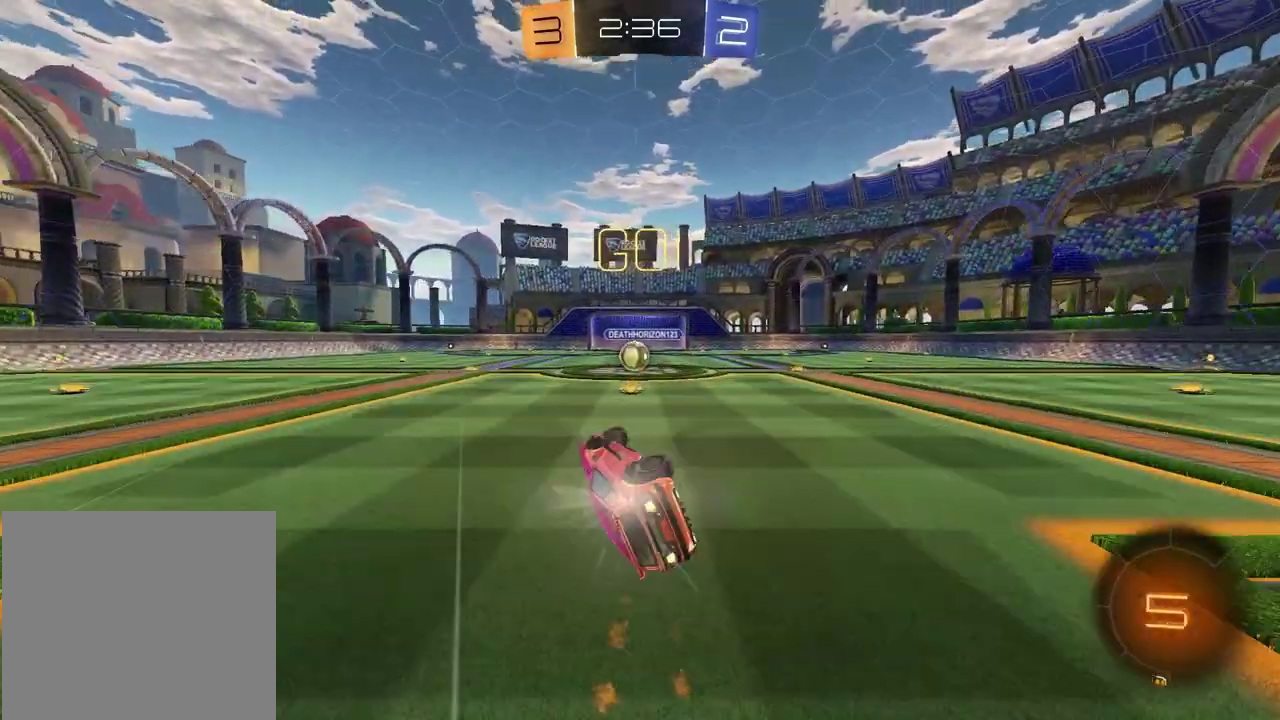
{"buttons": ["R2"], "left_stick": "left", "right_stick": "center", "events": [[117, "SQUARE", "up"], [117, "left_stick", "center"], [417, "left_stick", "left"]]}